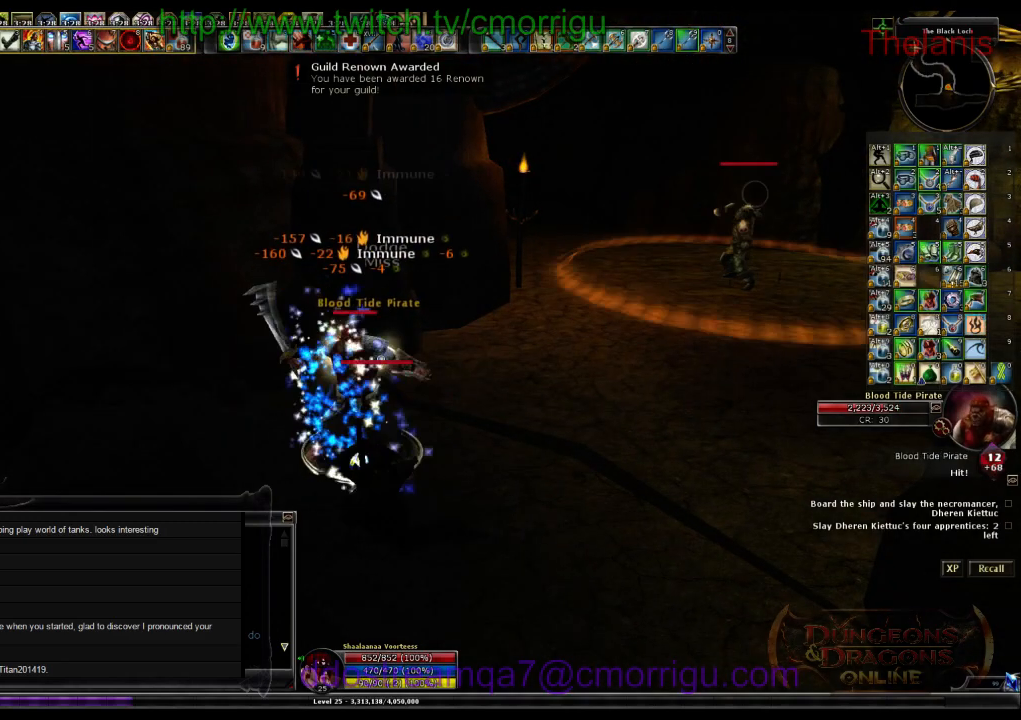
Gameplay with keyboard; each line is a JSON object with the keys held at the frame after it. "events" lists presses ("down") and releases ("up") of ".", "/", "0", "1", "2", "3", "4", "5", "6", "7", "8", "9", "a", "b", "backslash", "backspace", "c", "caps_lock", "comma", "ctrl_l", "ctrl_r", "d", "e", "equals", "escape", "f", "f1", "f10", "f11", "f12", "f2", "f3", "f4", "f5", "f6", "f7", "f8", "f9", "g", "h", "i", "j", "k", "l", "lbracket", "m", "minus", "n", "o", "p", "q", "quote", "r", "rbracket", "return", "s", "semicolon", "shift_l", "shift_r", "space", "t", "tab", "tilde", "u", "v", "w", "x", "y" and "z" between this image and that frame as [ms after this image, input, new state], when the widget could be followed in between. No other keys are recorded. Mouse input is not recorded.
{"keys": [], "events": [[67, "1", "down"], [300, "1", "up"]]}
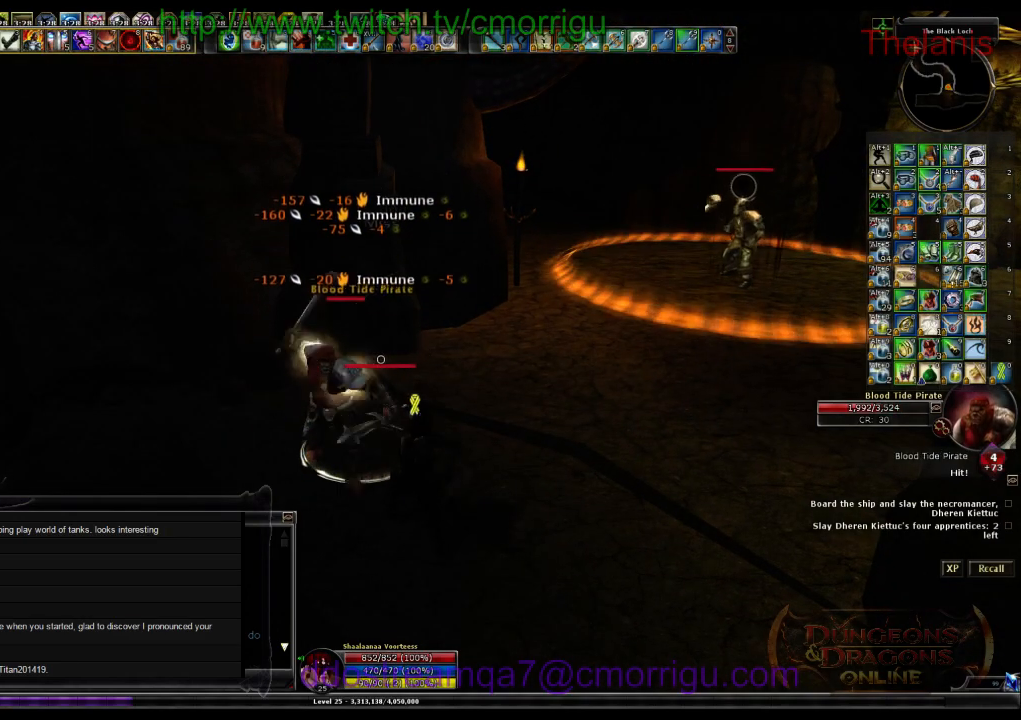
{"keys": [], "events": [[233, "2", "down"], [400, "2", "up"]]}
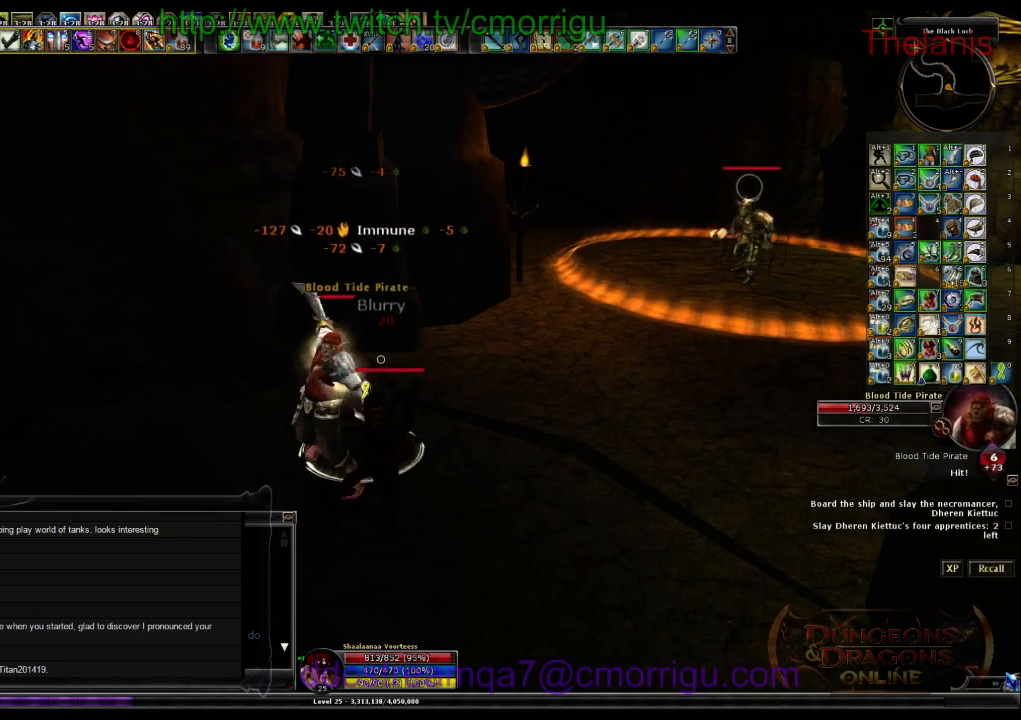
{"keys": [], "events": []}
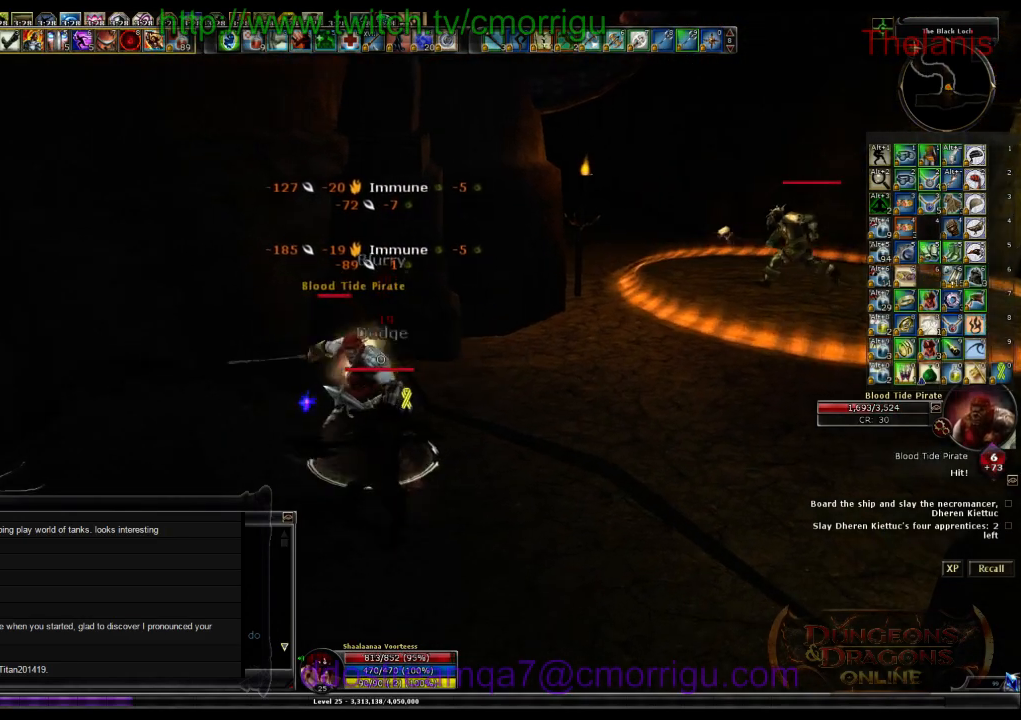
{"keys": [], "events": []}
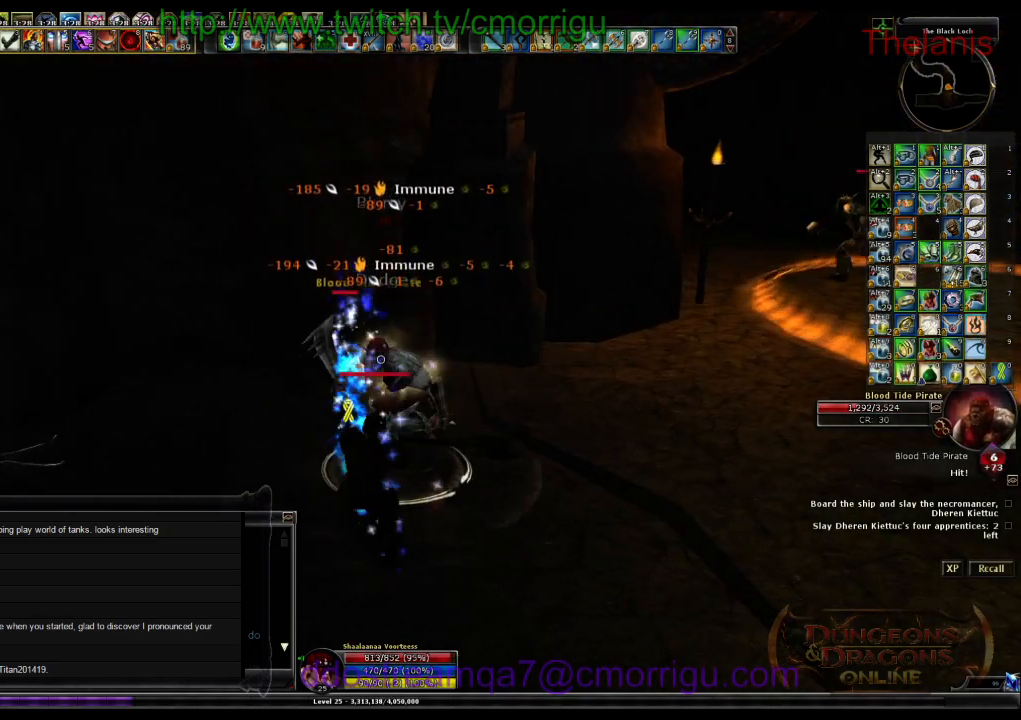
{"keys": [], "events": []}
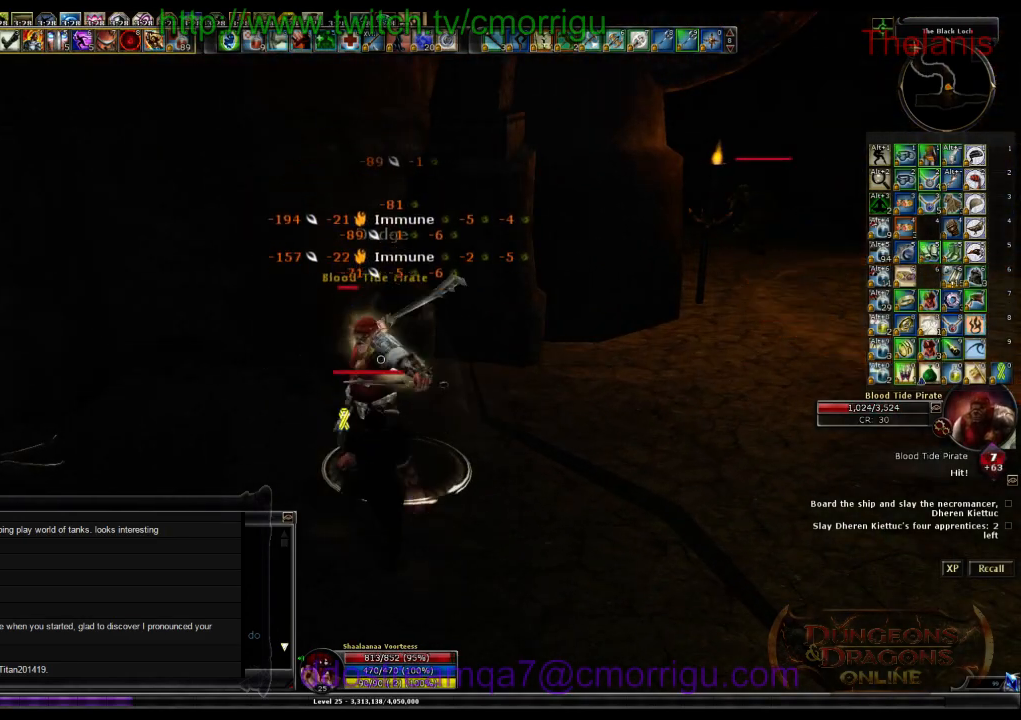
{"keys": [], "events": [[133, "1", "down"], [300, "1", "up"]]}
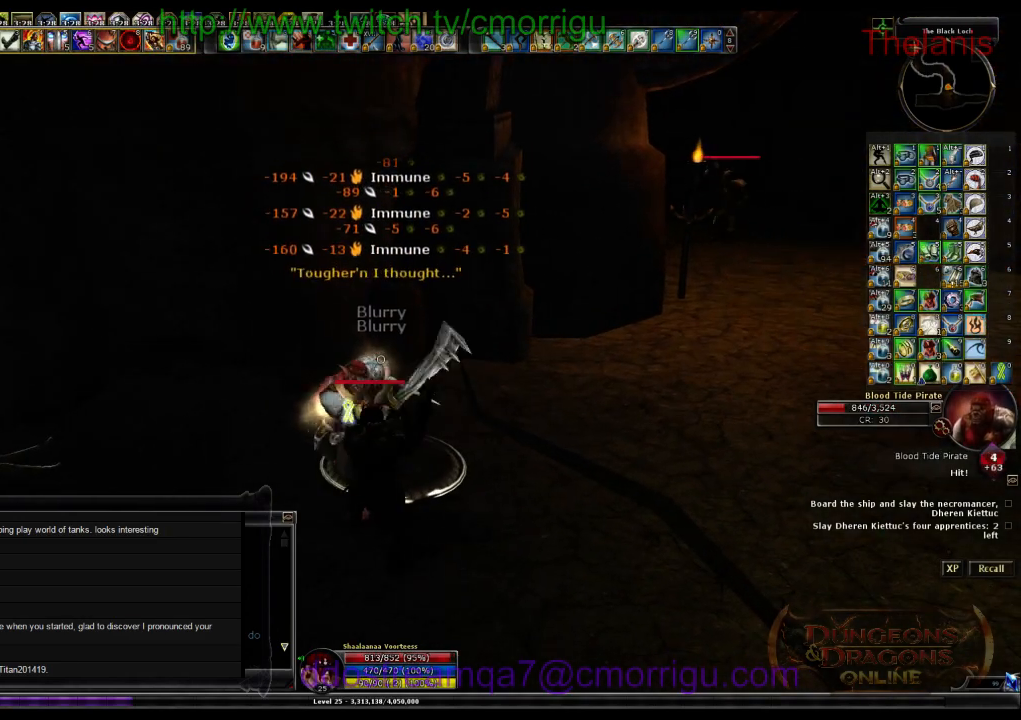
{"keys": [], "events": []}
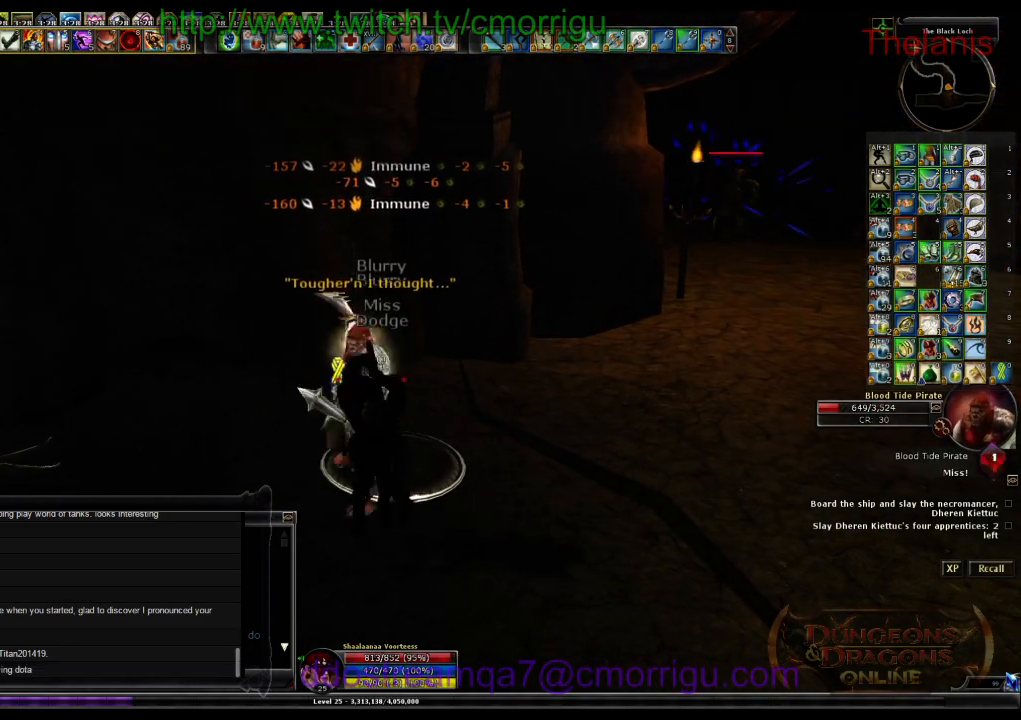
{"keys": [], "events": [[67, "2", "down"], [300, "2", "up"]]}
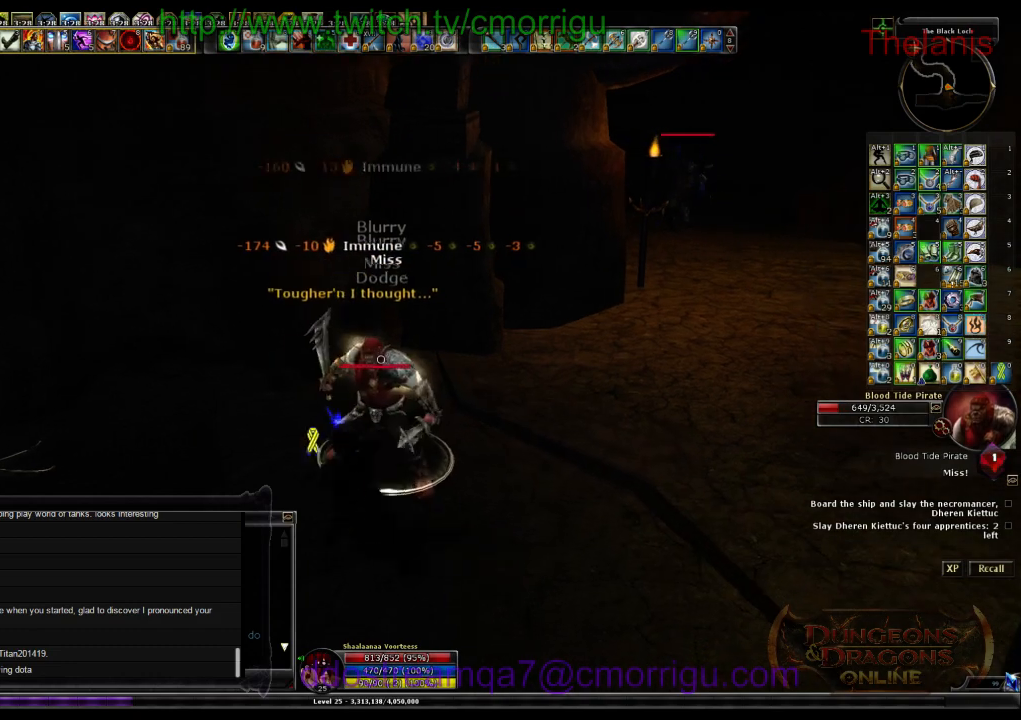
{"keys": ["1"], "events": [[500, "1", "down"]]}
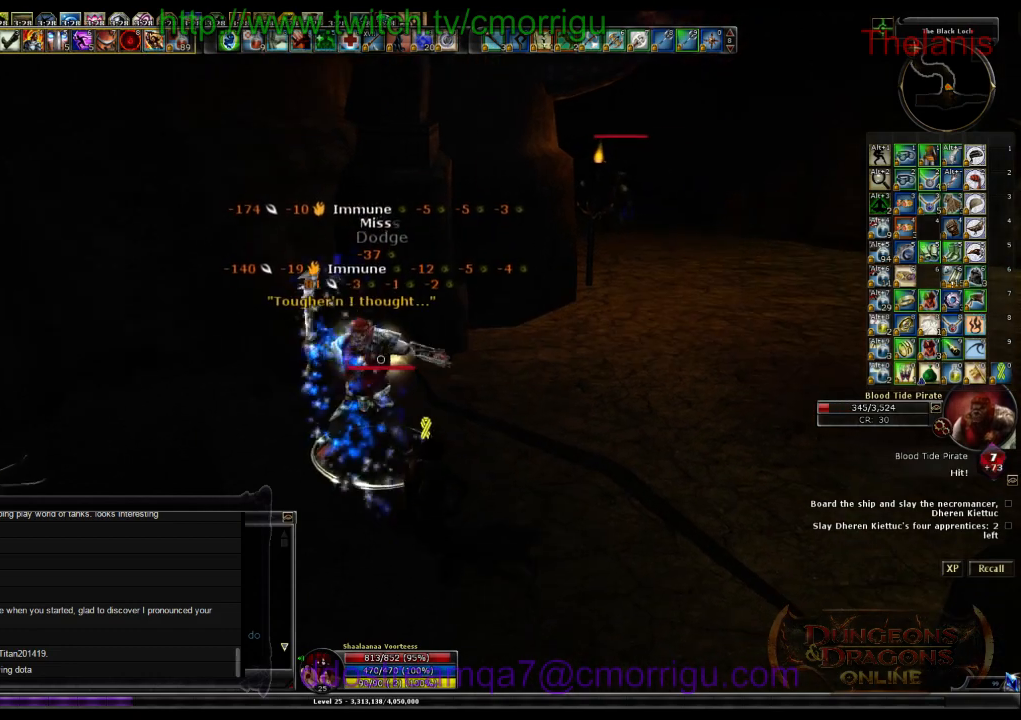
{"keys": [], "events": [[200, "1", "up"]]}
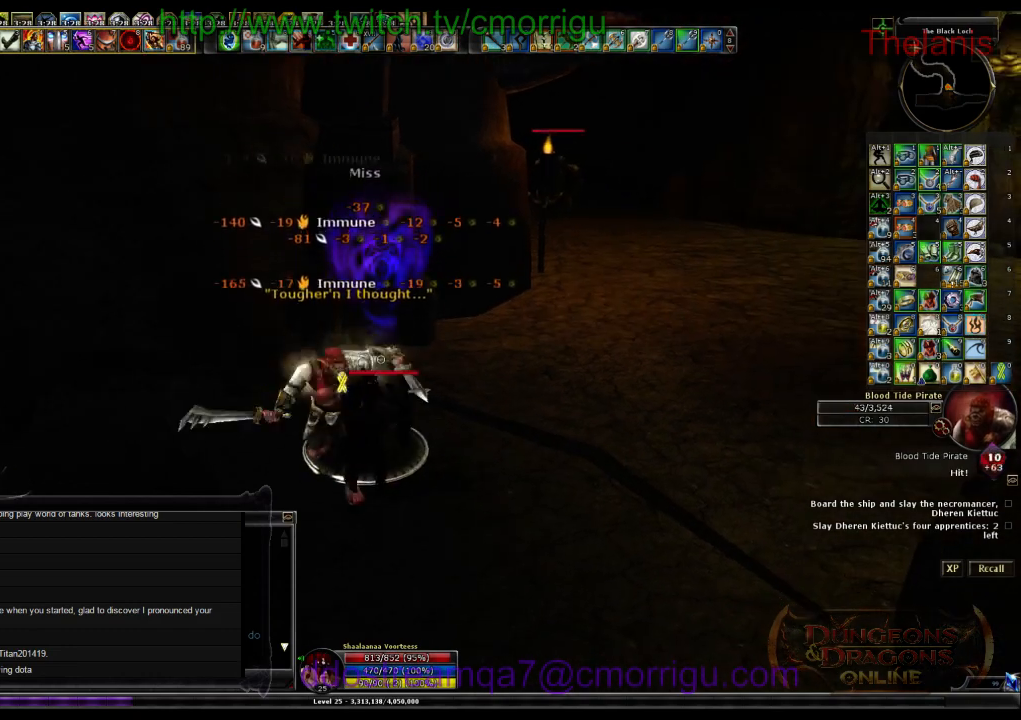
{"keys": [], "events": [[67, "2", "down"], [200, "2", "up"]]}
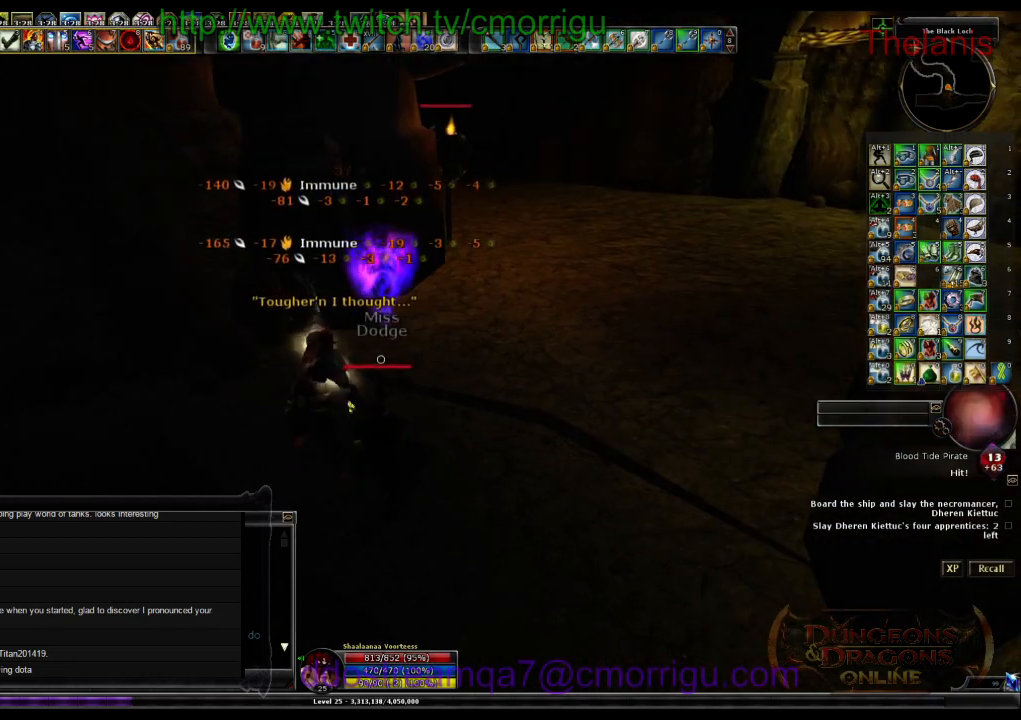
{"keys": [], "events": []}
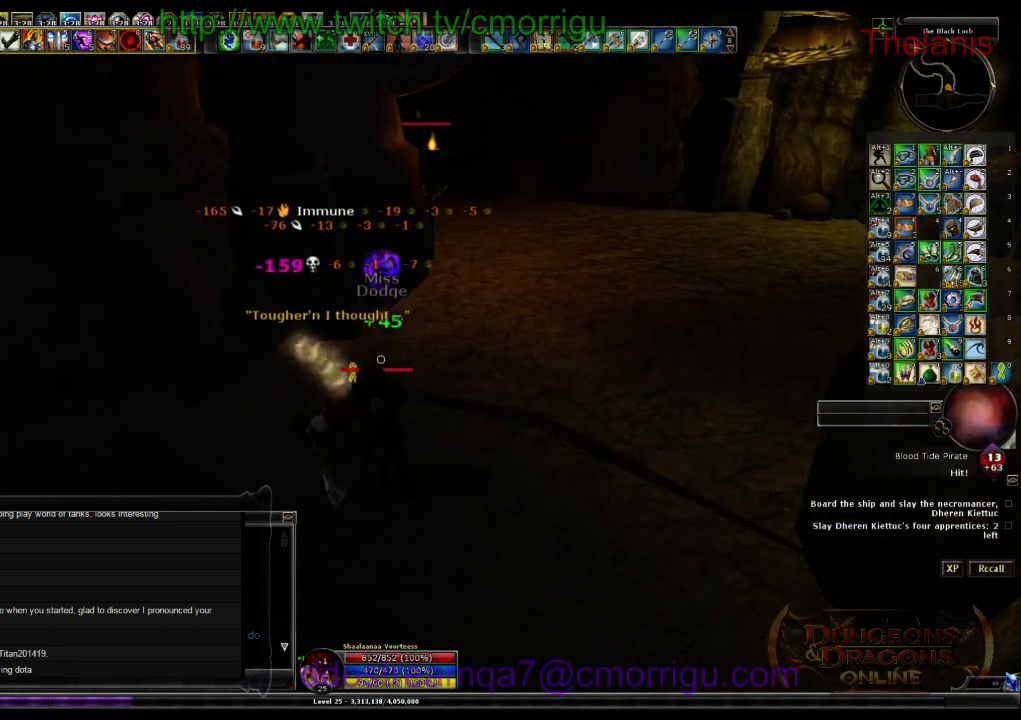
{"keys": [], "events": []}
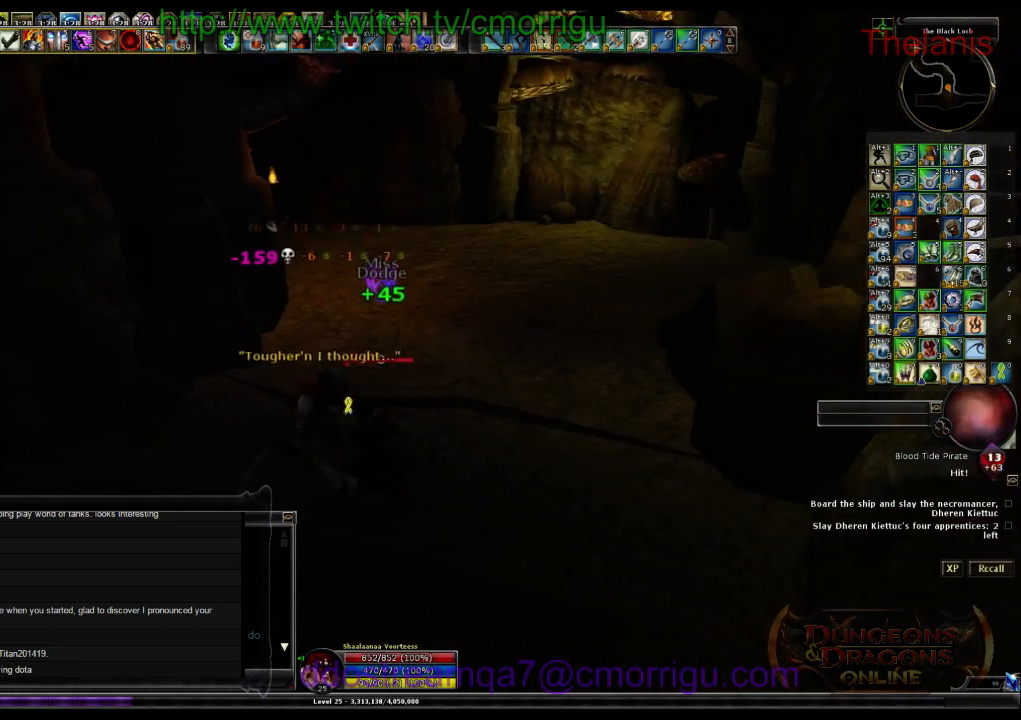
{"keys": ["w"], "events": [[233, "d", "down"], [267, "w", "down"], [467, "d", "up"]]}
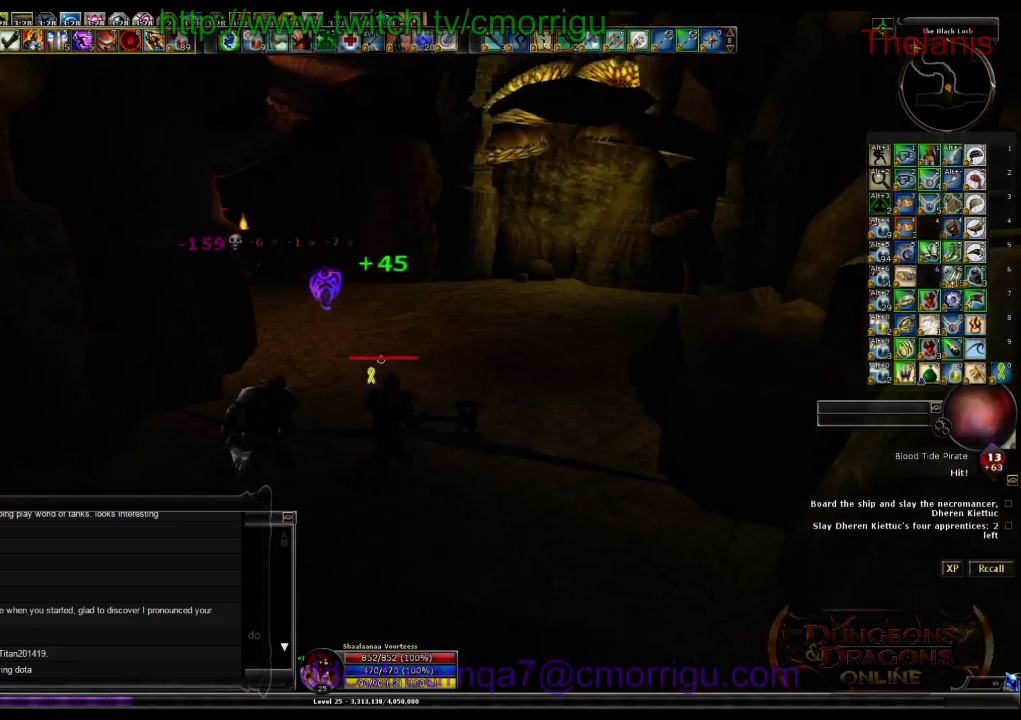
{"keys": ["w"], "events": []}
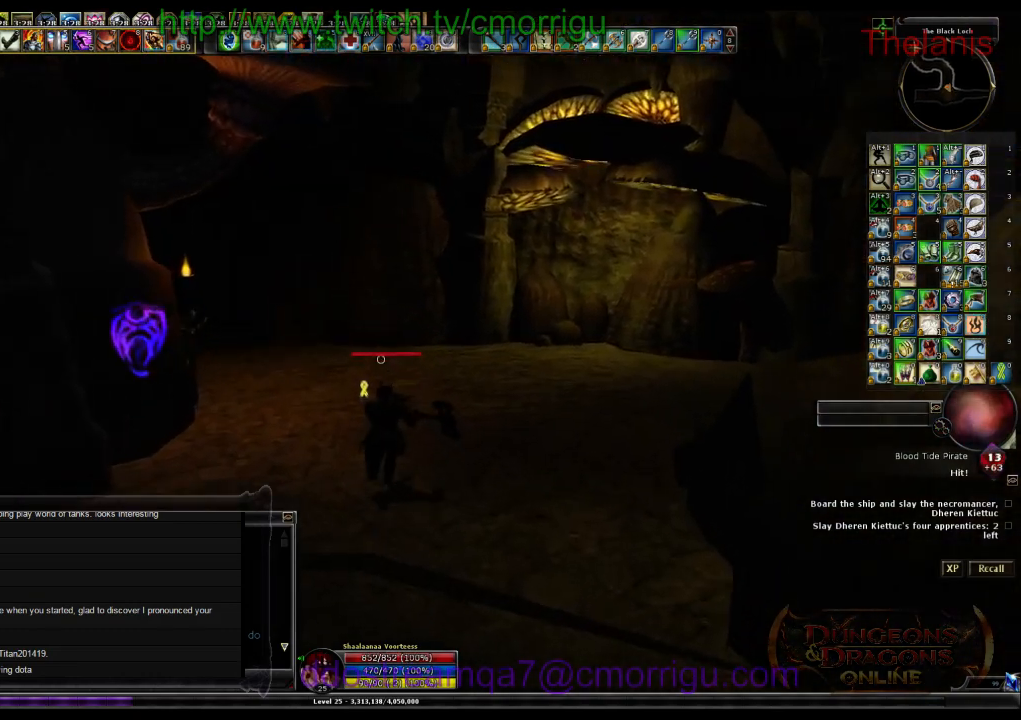
{"keys": ["w"], "events": []}
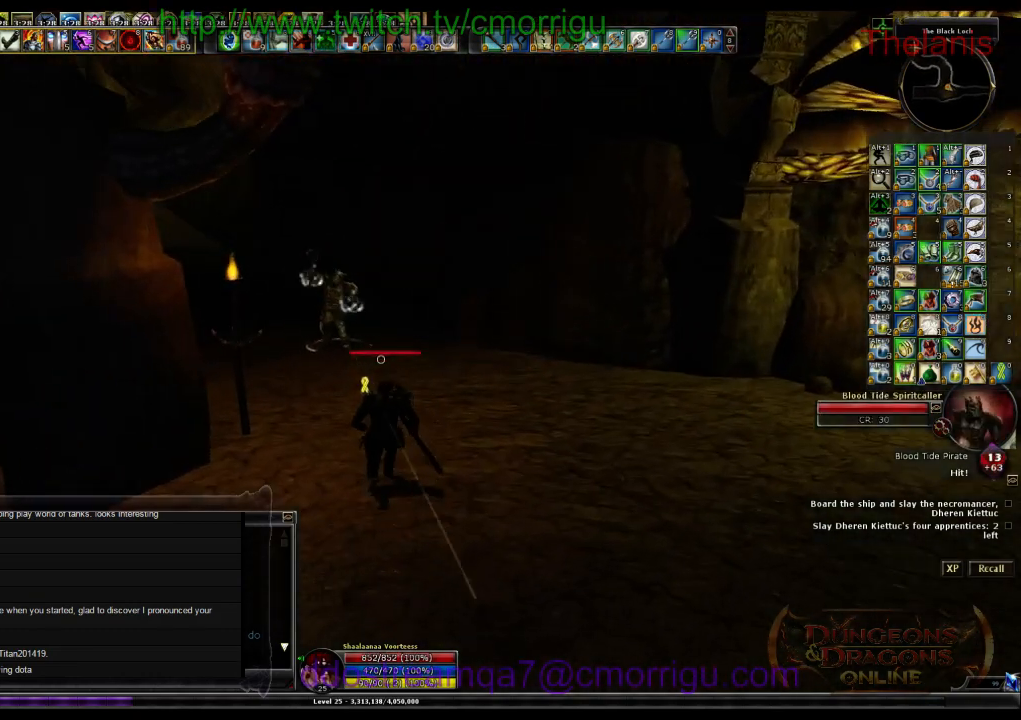
{"keys": ["w"], "events": [[167, "d", "down"], [433, "d", "up"]]}
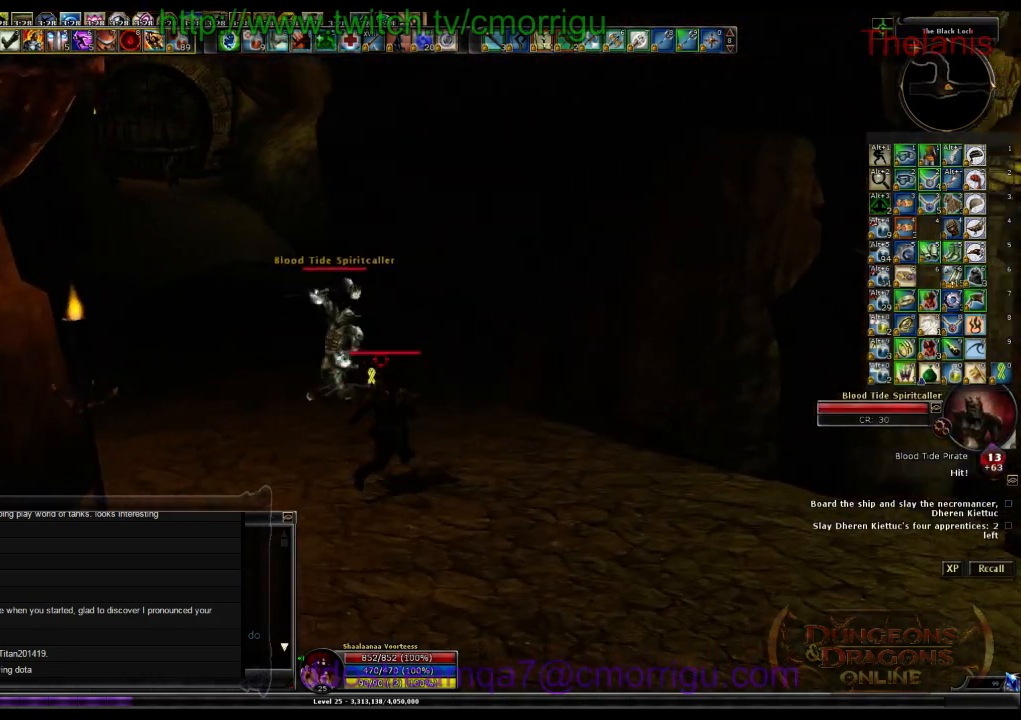
{"keys": ["1"], "events": [[100, "w", "up"], [500, "1", "down"]]}
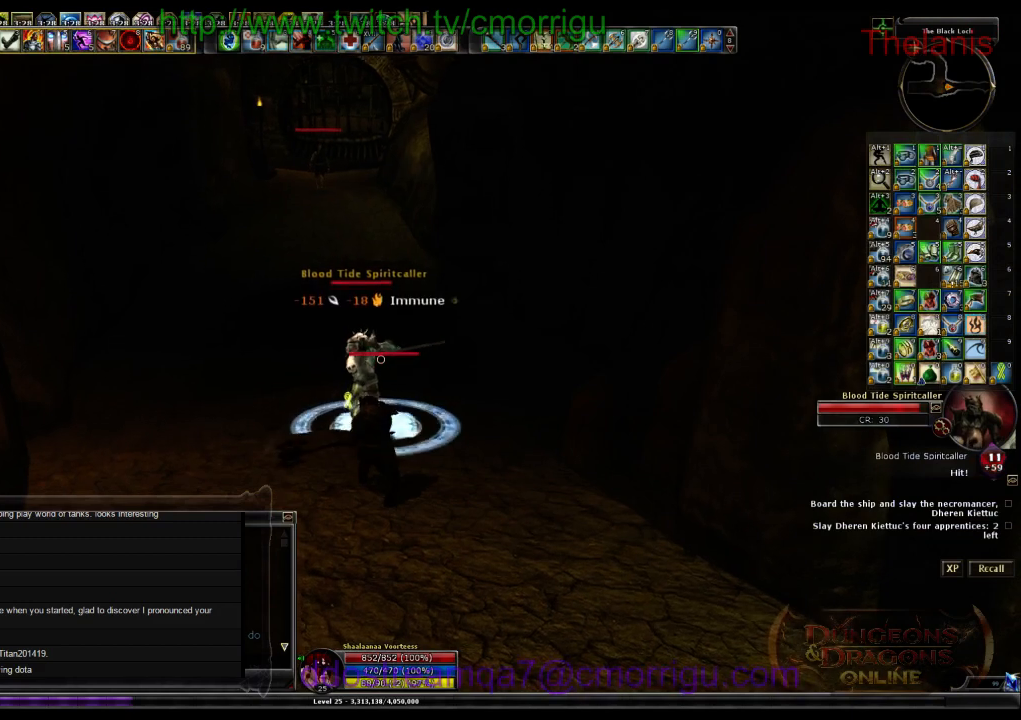
{"keys": [], "events": [[200, "1", "up"]]}
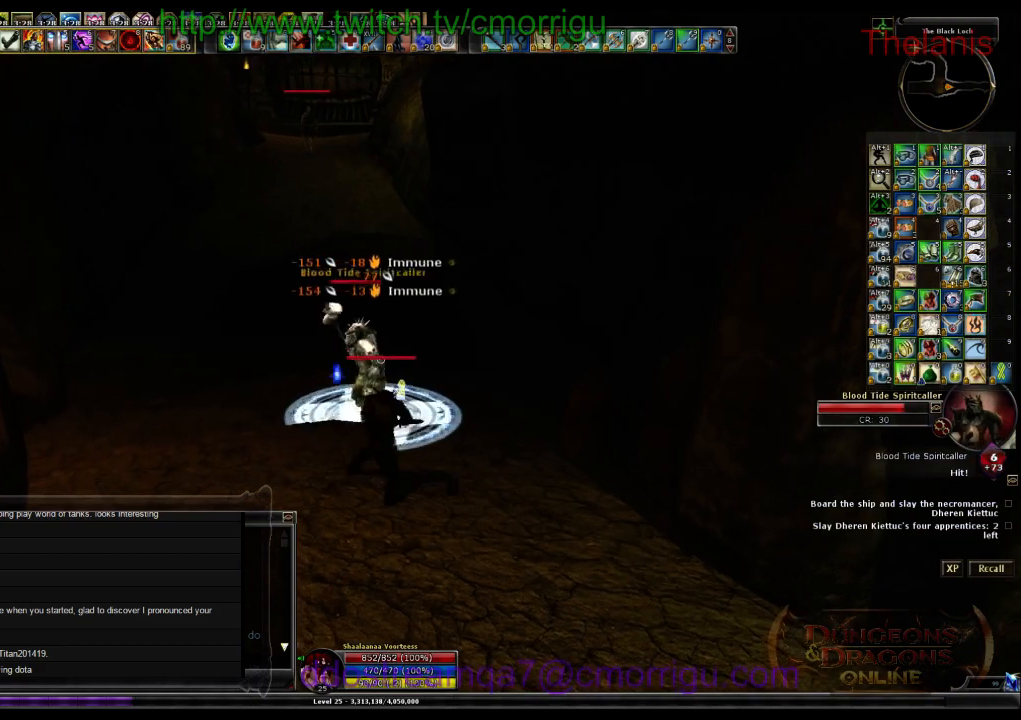
{"keys": ["w"], "events": [[133, "2", "down"], [300, "2", "up"], [500, "w", "down"]]}
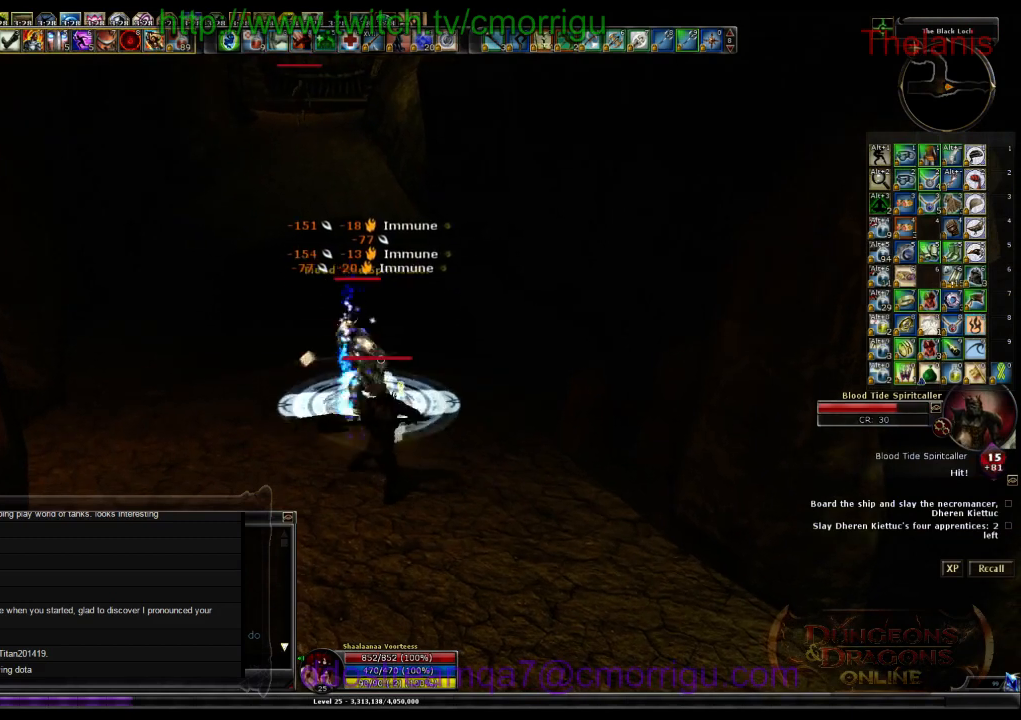
{"keys": ["w"], "events": [[133, "w", "up"], [400, "w", "down"]]}
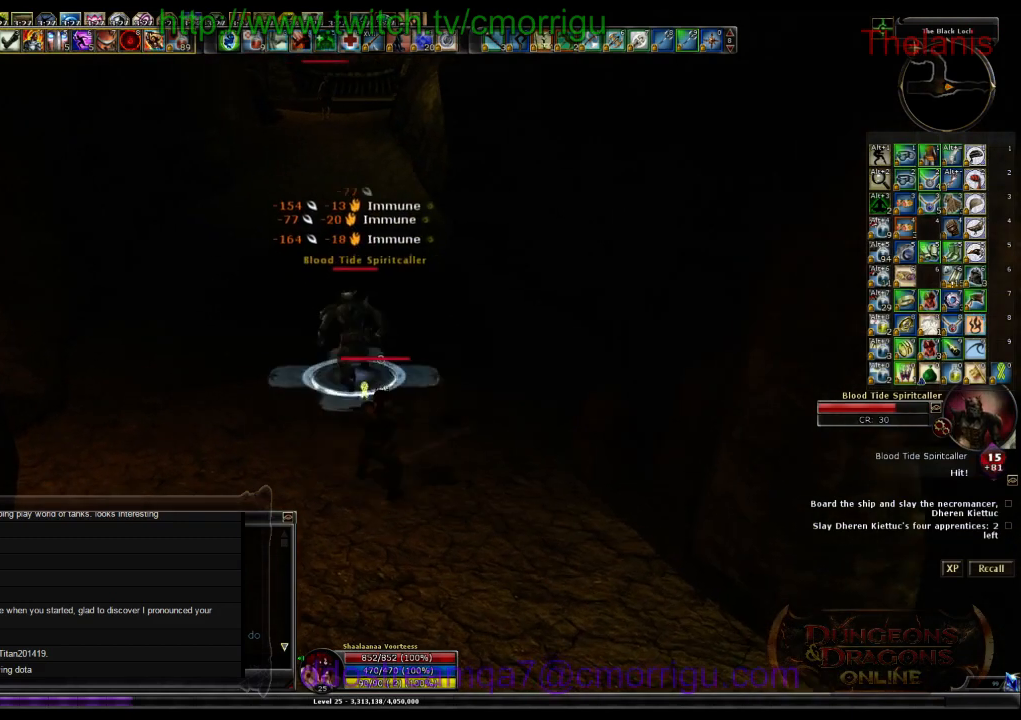
{"keys": ["w"], "events": []}
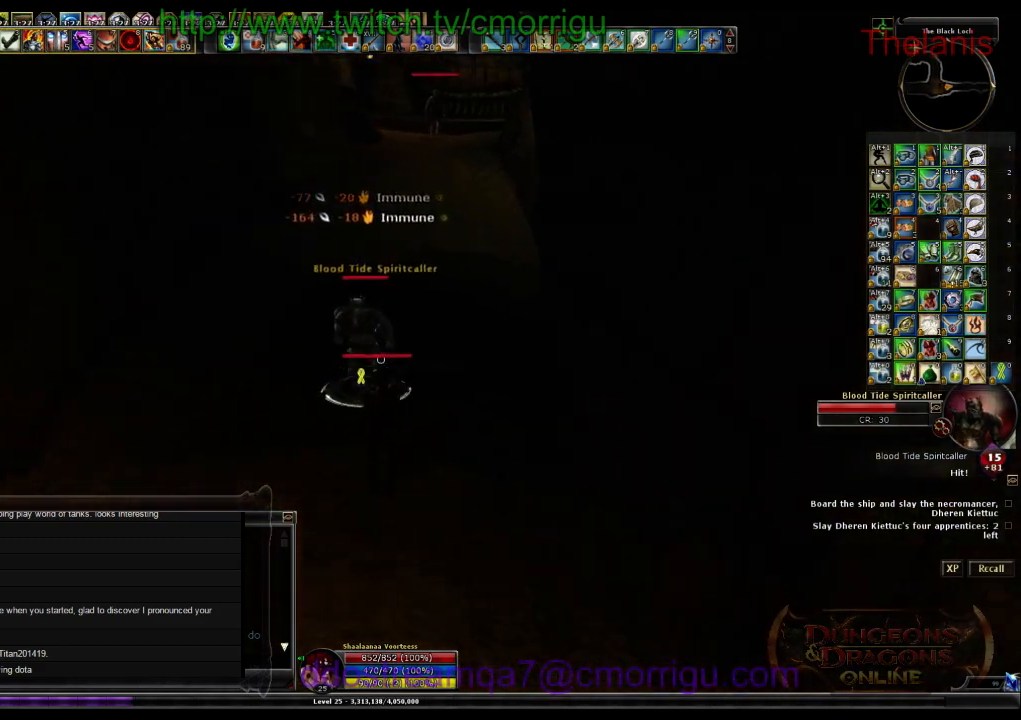
{"keys": [], "events": [[167, "w", "up"]]}
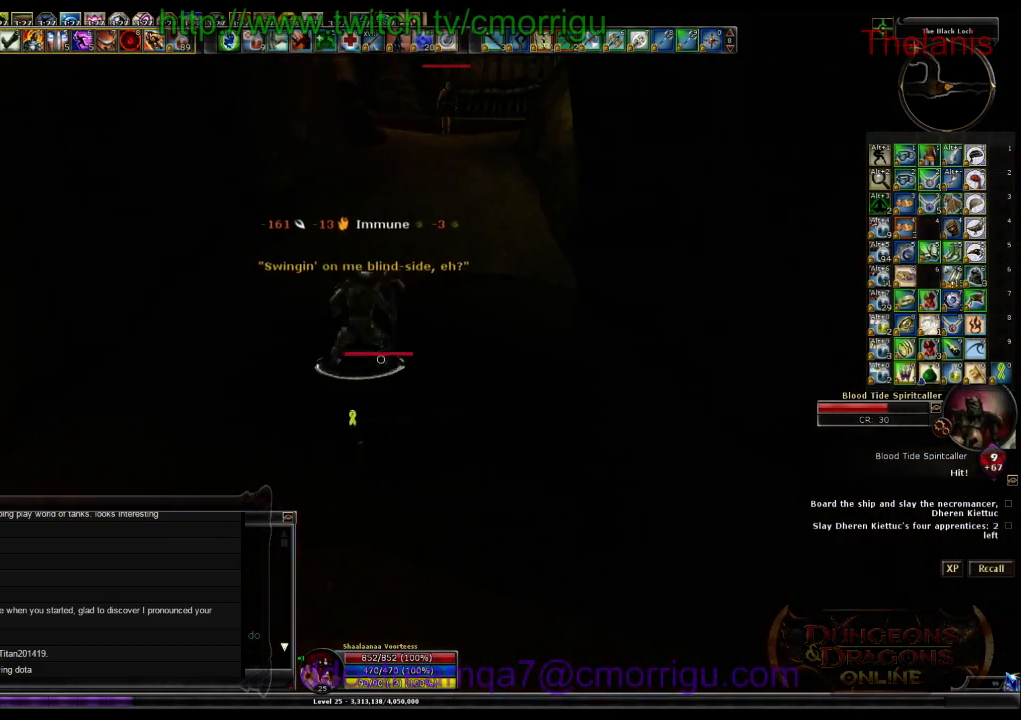
{"keys": ["w"], "events": [[233, "w", "down"]]}
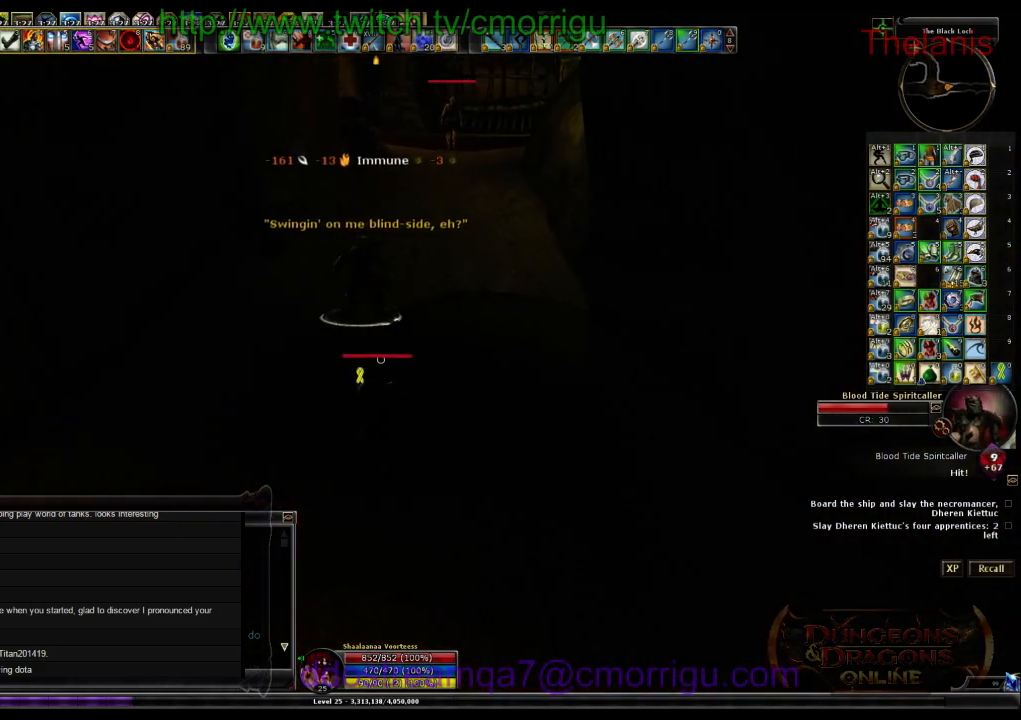
{"keys": ["1"], "events": [[367, "1", "down"], [400, "w", "up"]]}
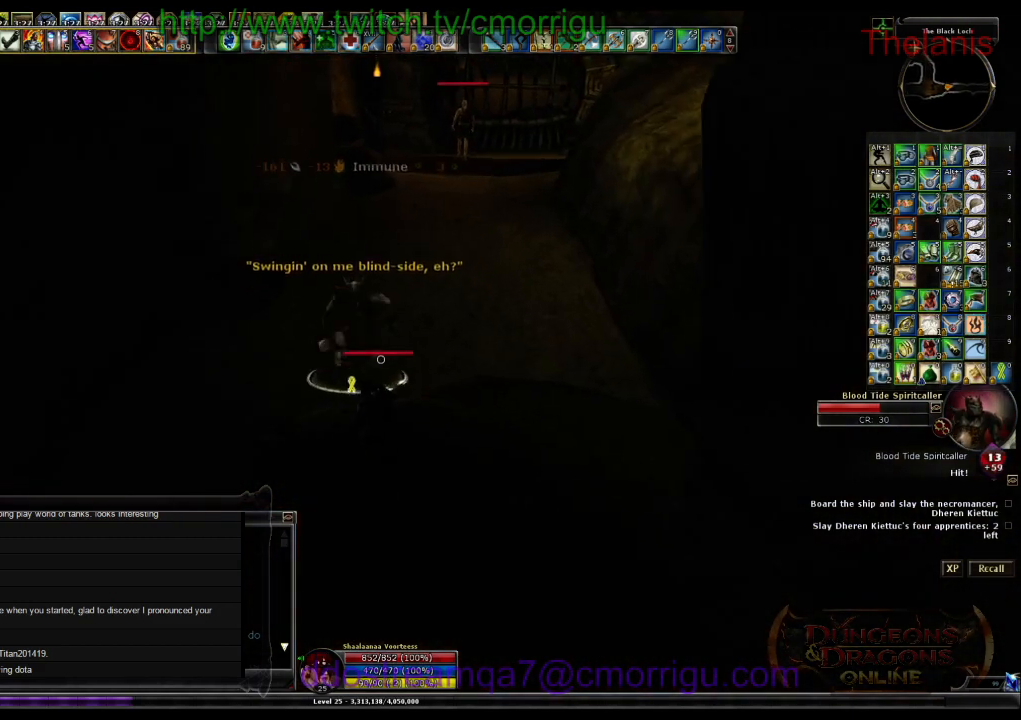
{"keys": ["2"], "events": [[33, "1", "up"], [467, "2", "down"]]}
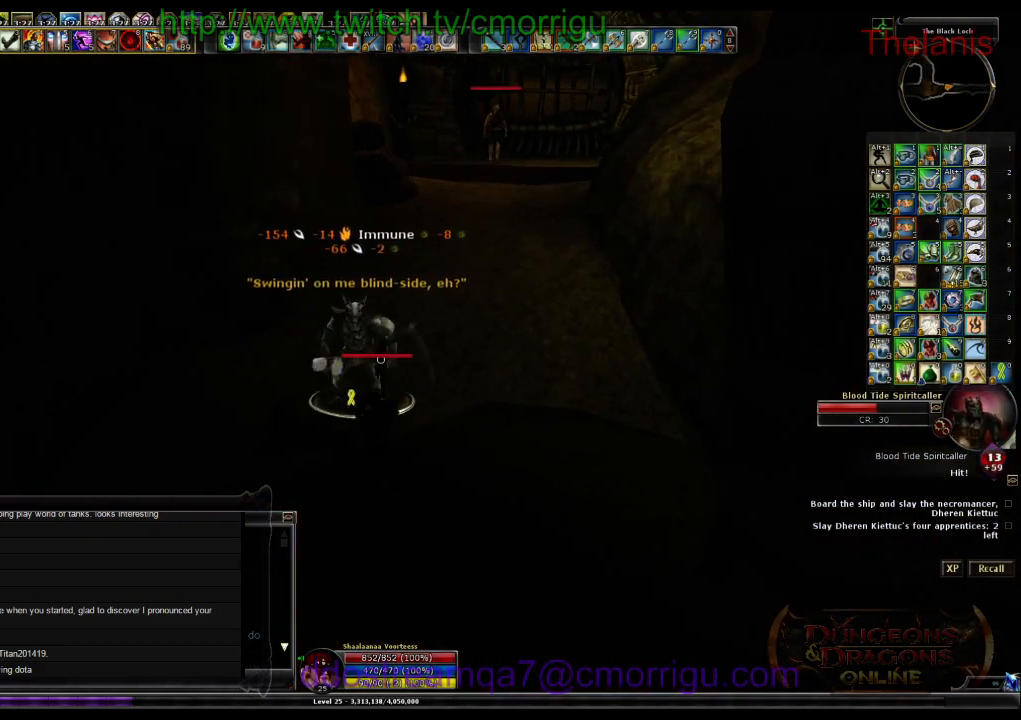
{"keys": [], "events": [[133, "2", "up"]]}
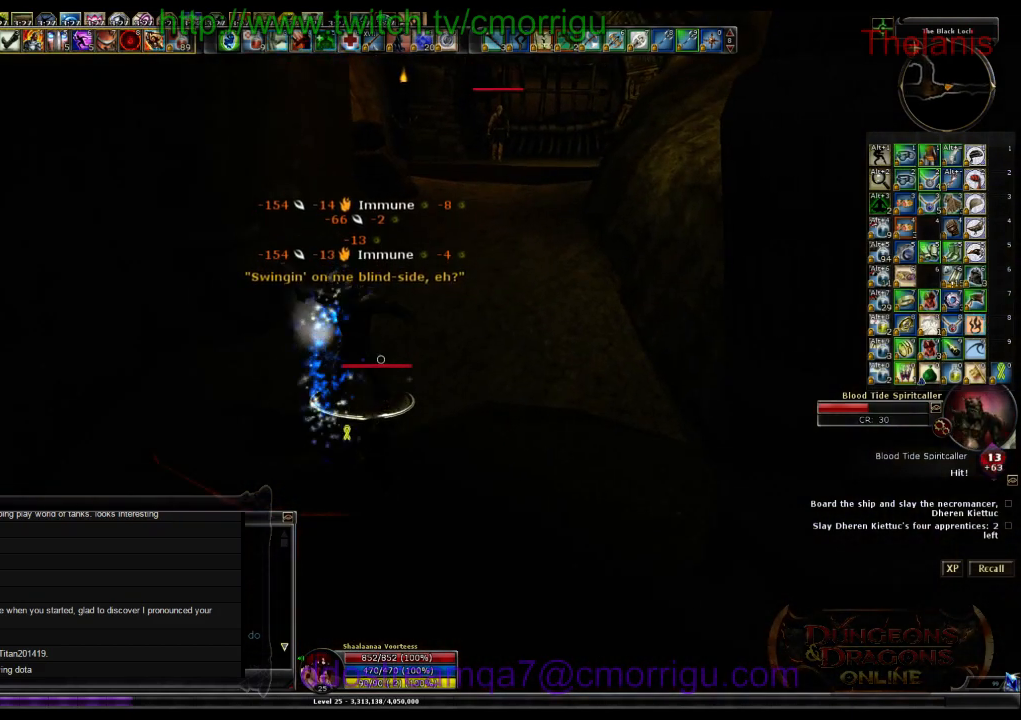
{"keys": [], "events": []}
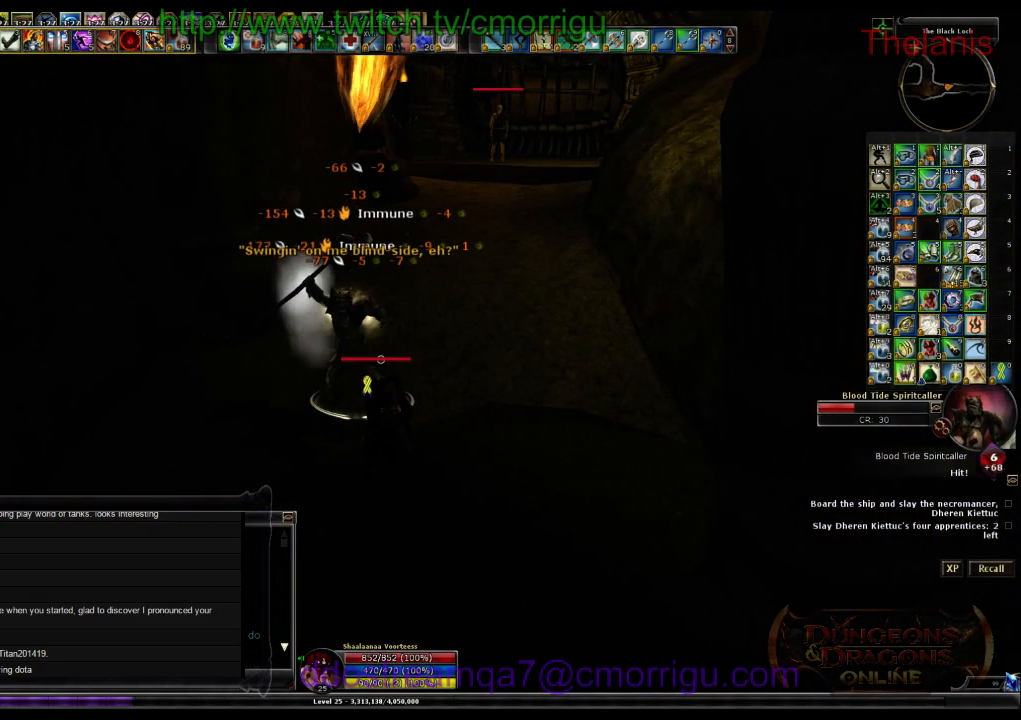
{"keys": [], "events": [[200, "1", "down"], [400, "1", "up"]]}
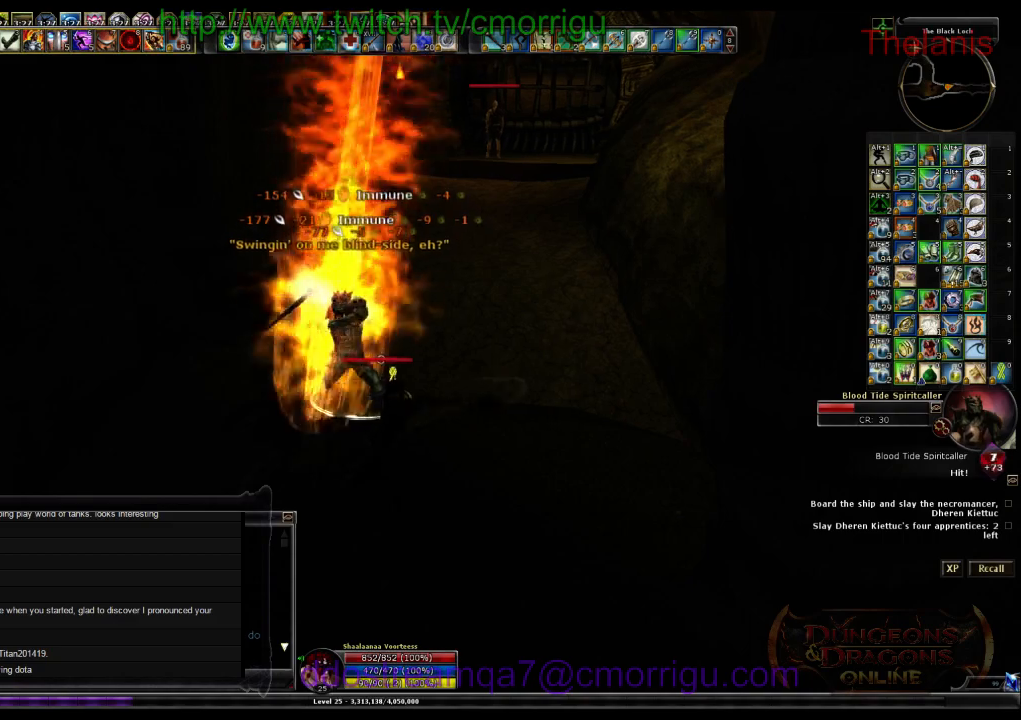
{"keys": [], "events": [[267, "2", "down"], [433, "2", "up"]]}